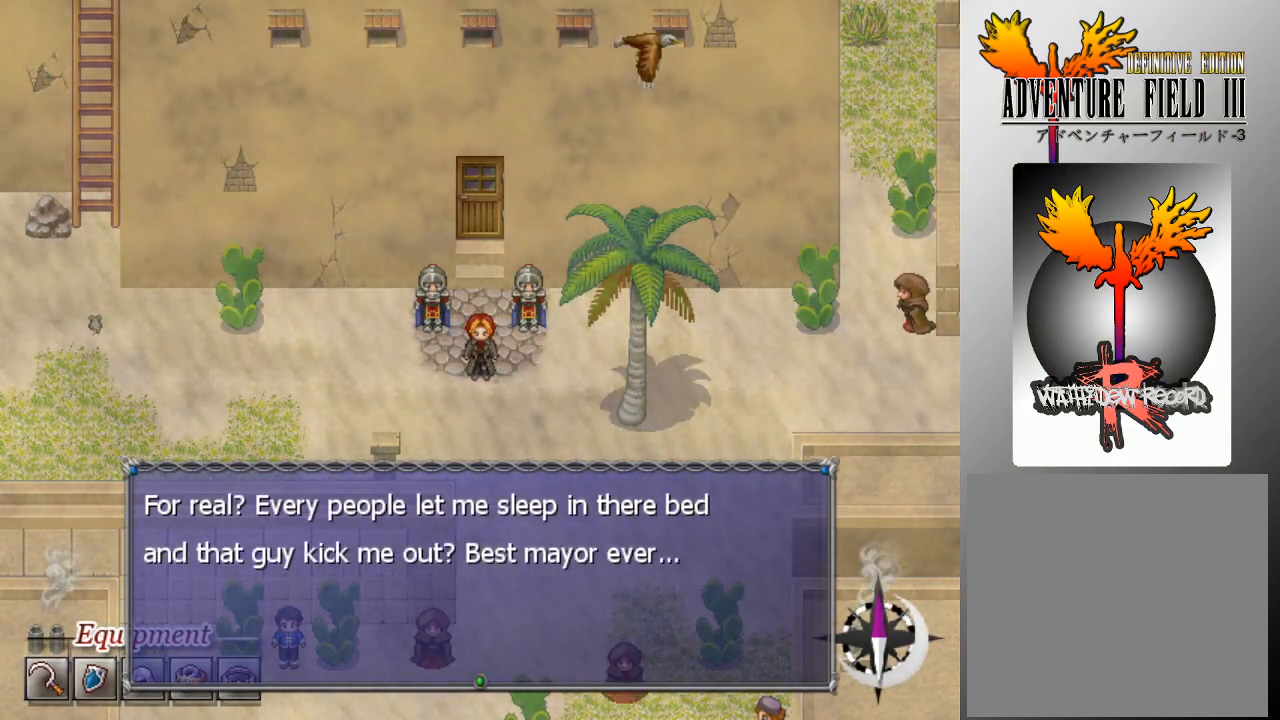
Gameplay with a controller (Xbox layout); each line is a JSON object with the inputs held at the frame after it. "events" lists button and stick changes between this image and that frame as [ms after this image, input, new state], when the widget could be followed in between. Not read: right_stick.
{"buttons": [], "left_stick": "center", "events": [[367, "A", "down"], [467, "A", "up"]]}
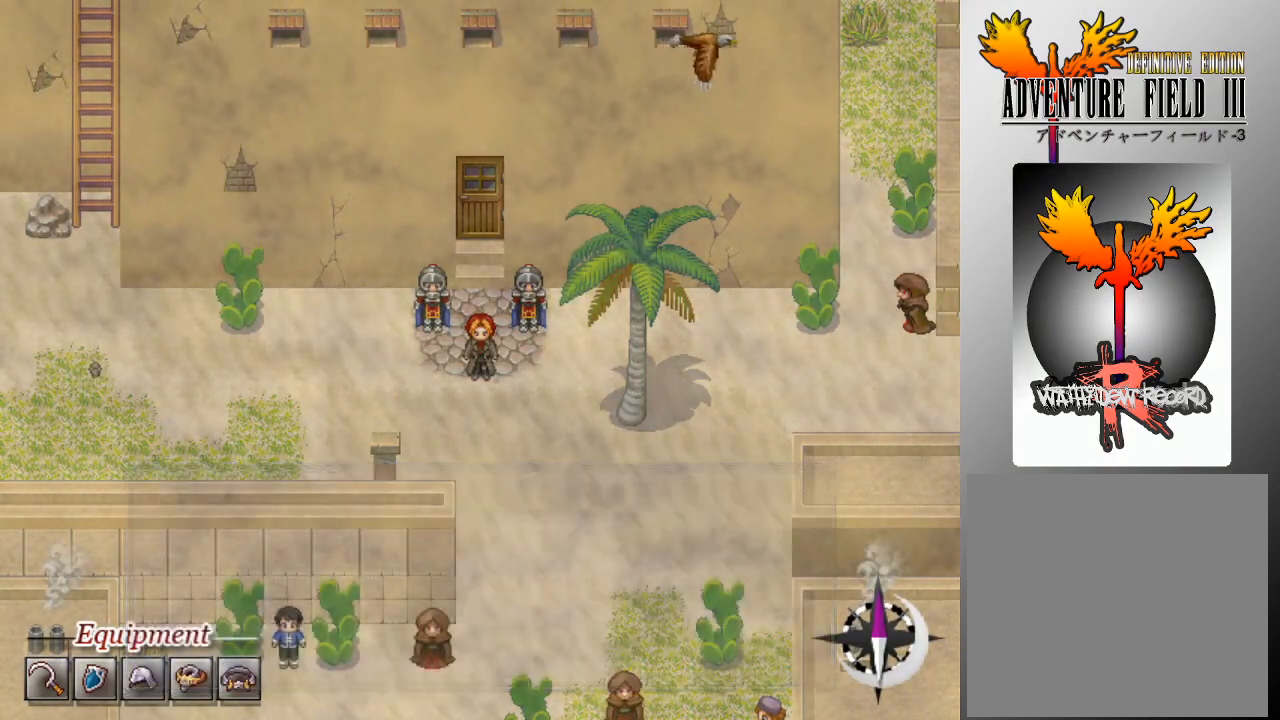
{"buttons": [], "left_stick": "center", "events": []}
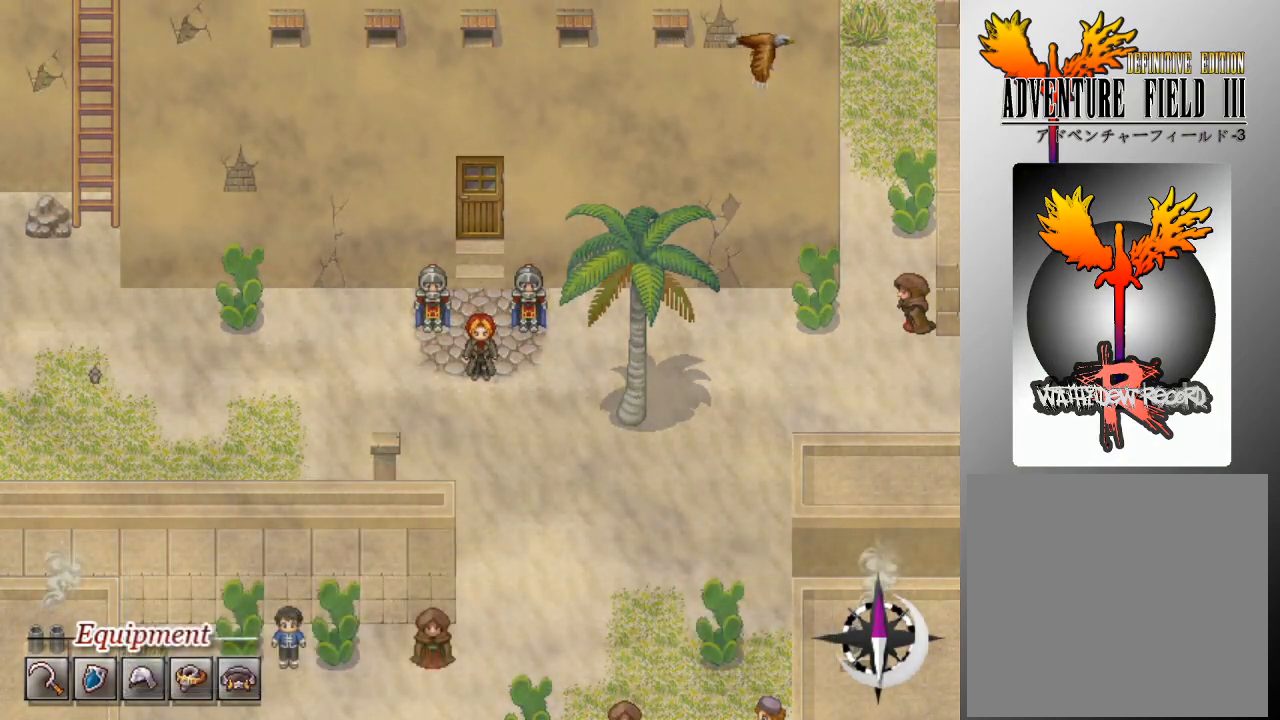
{"buttons": [], "left_stick": "center", "events": []}
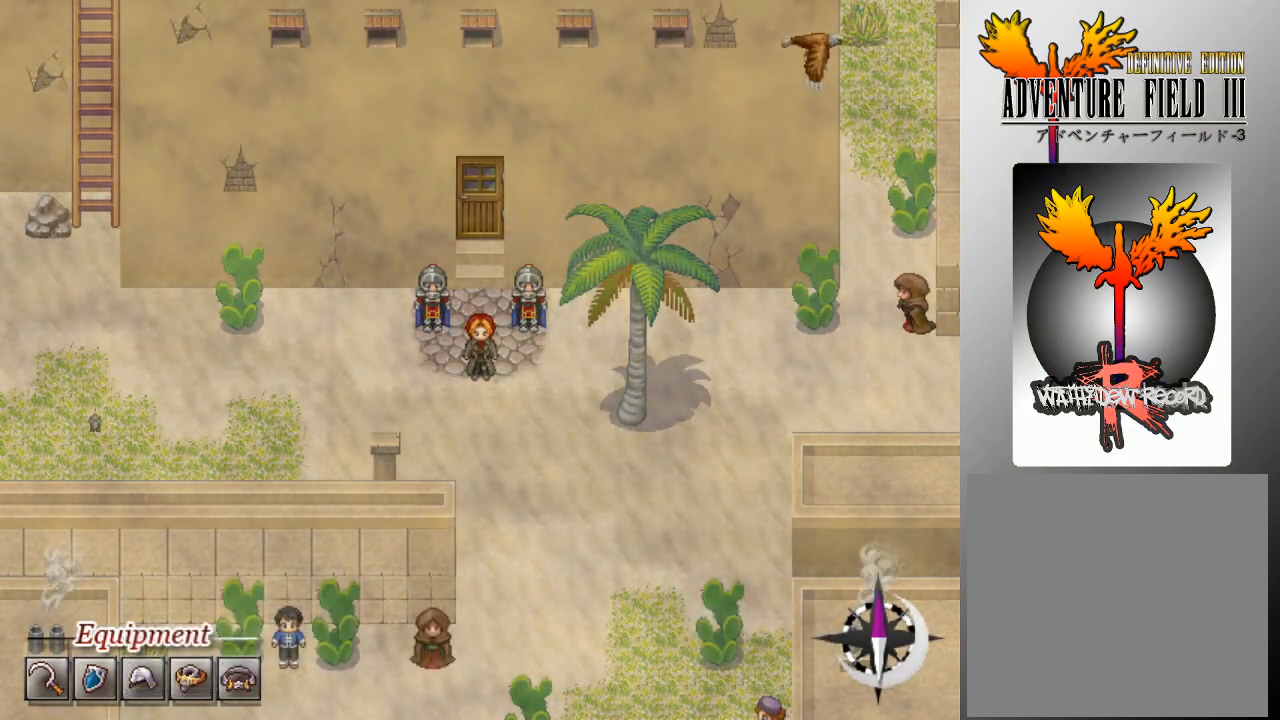
{"buttons": [], "left_stick": "center", "events": []}
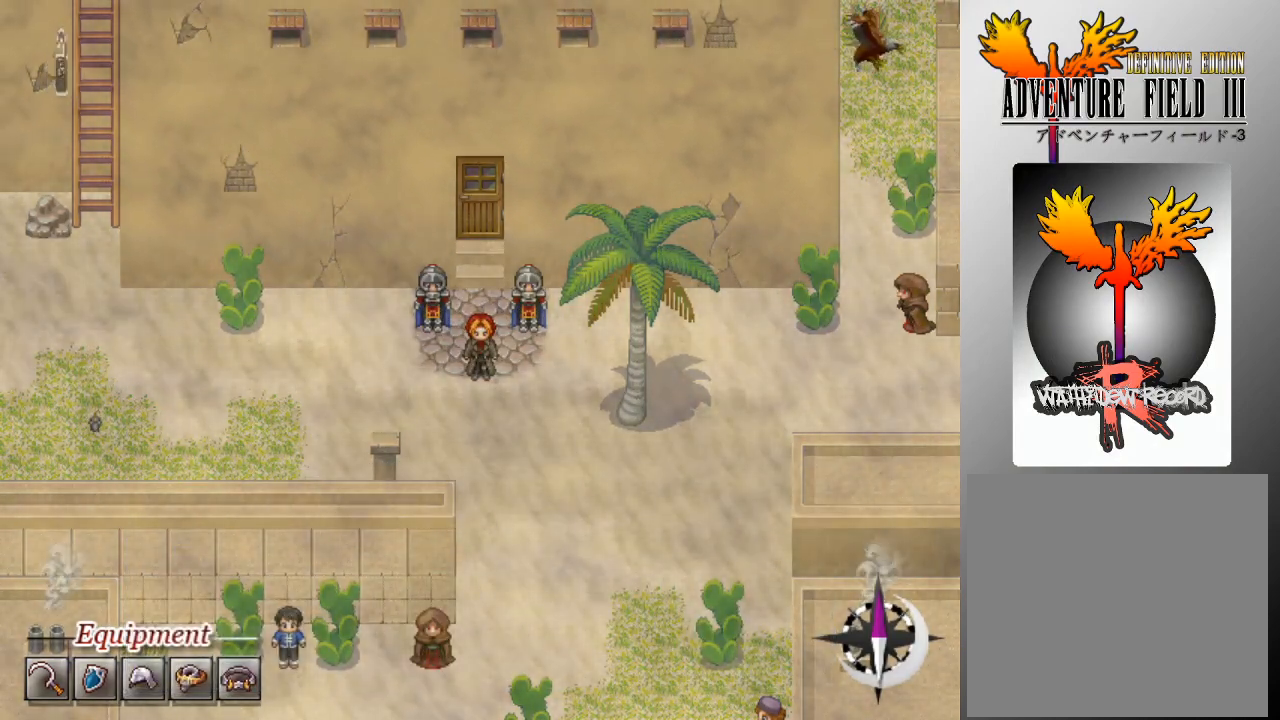
{"buttons": [], "left_stick": "center", "events": []}
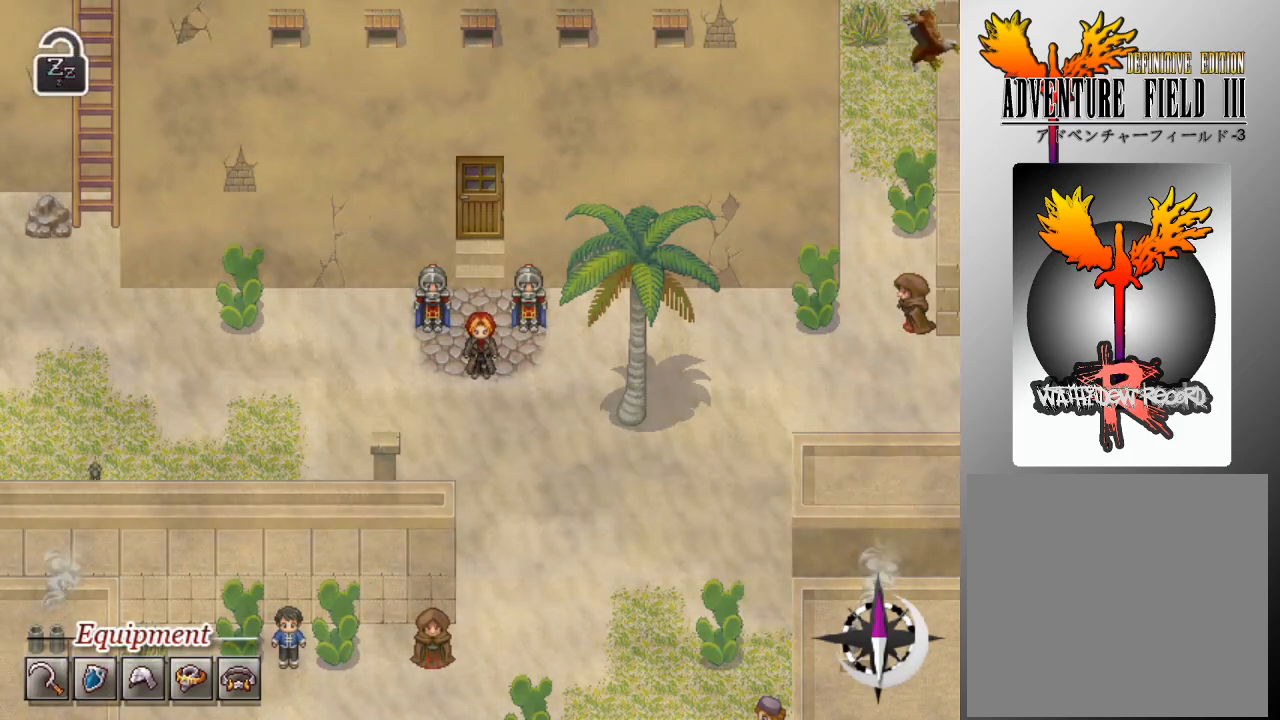
{"buttons": [], "left_stick": "up", "events": [[433, "left_stick", "up"]]}
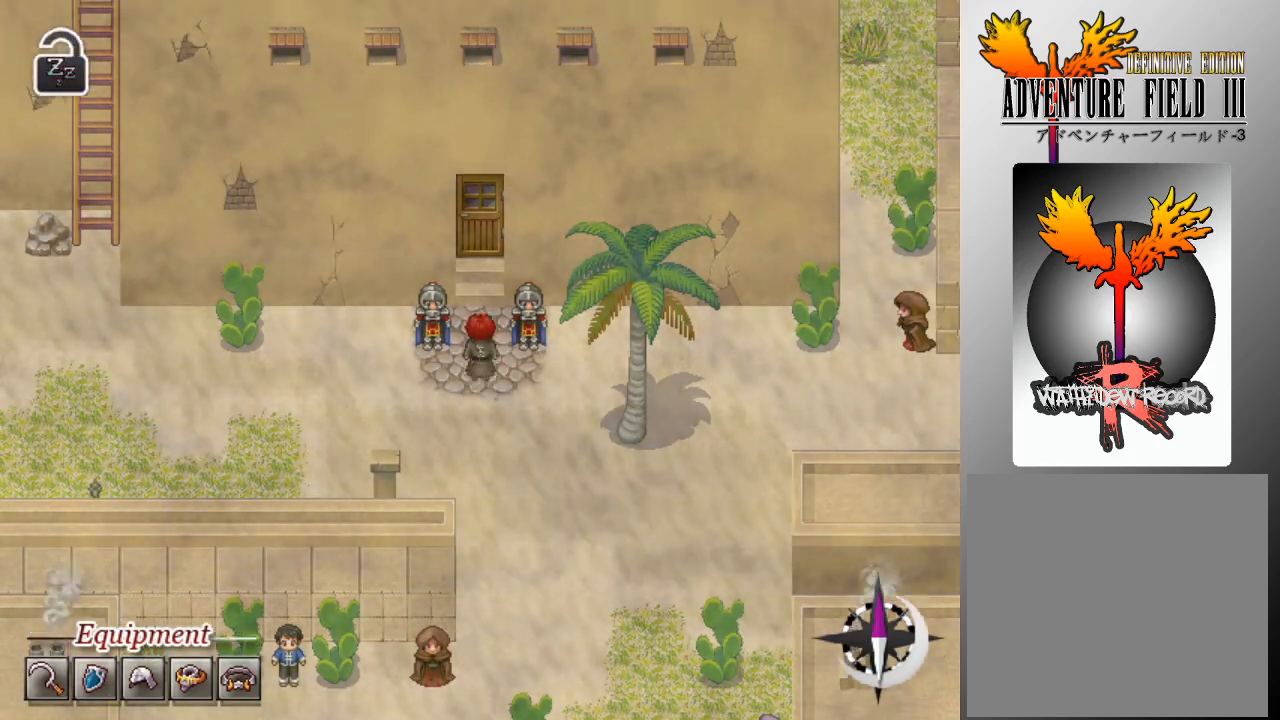
{"buttons": [], "left_stick": "center", "events": [[167, "left_stick", "center"]]}
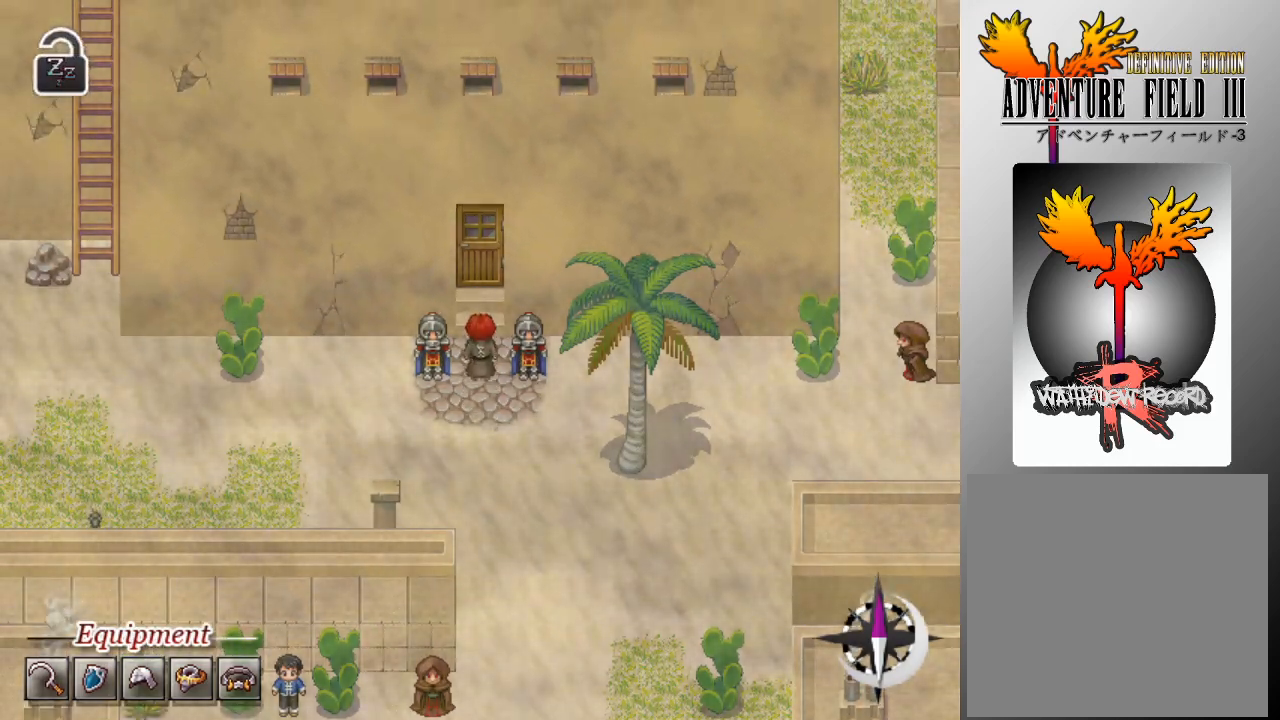
{"buttons": [], "left_stick": "center", "events": [[33, "left_stick", "up"], [133, "left_stick", "center"], [400, "A", "down"], [467, "A", "up"]]}
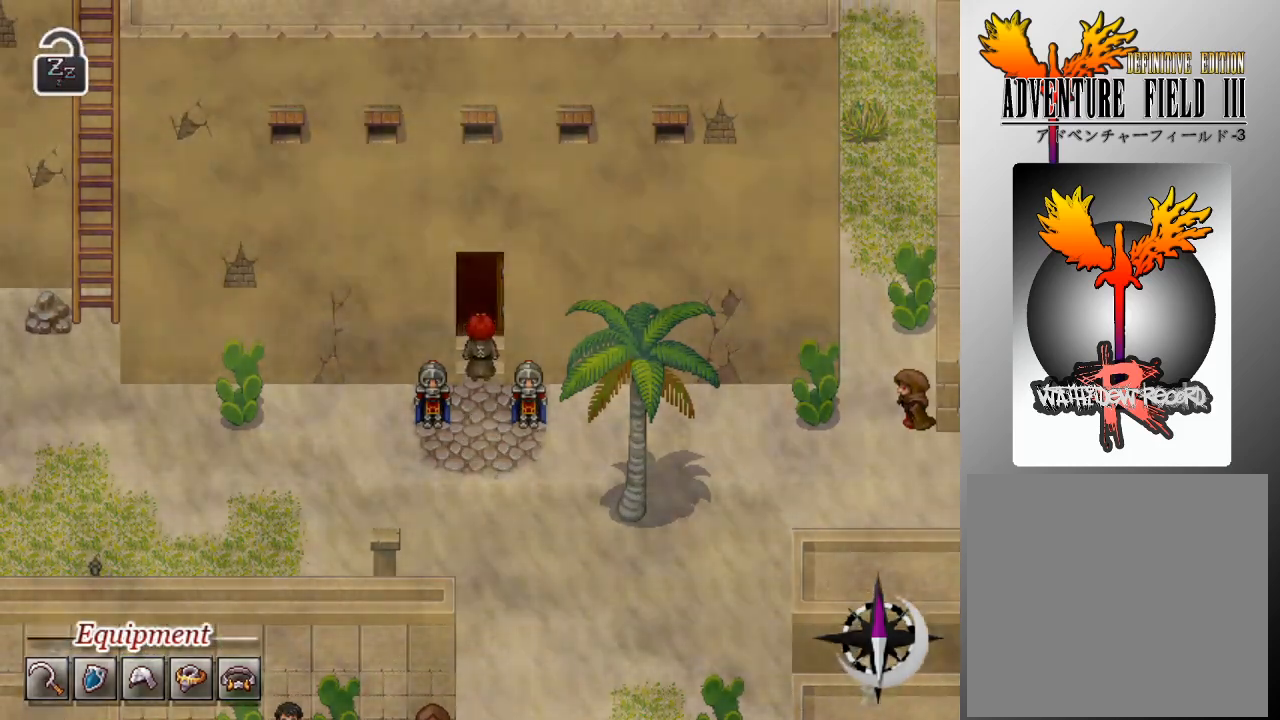
{"buttons": [], "left_stick": "center", "events": []}
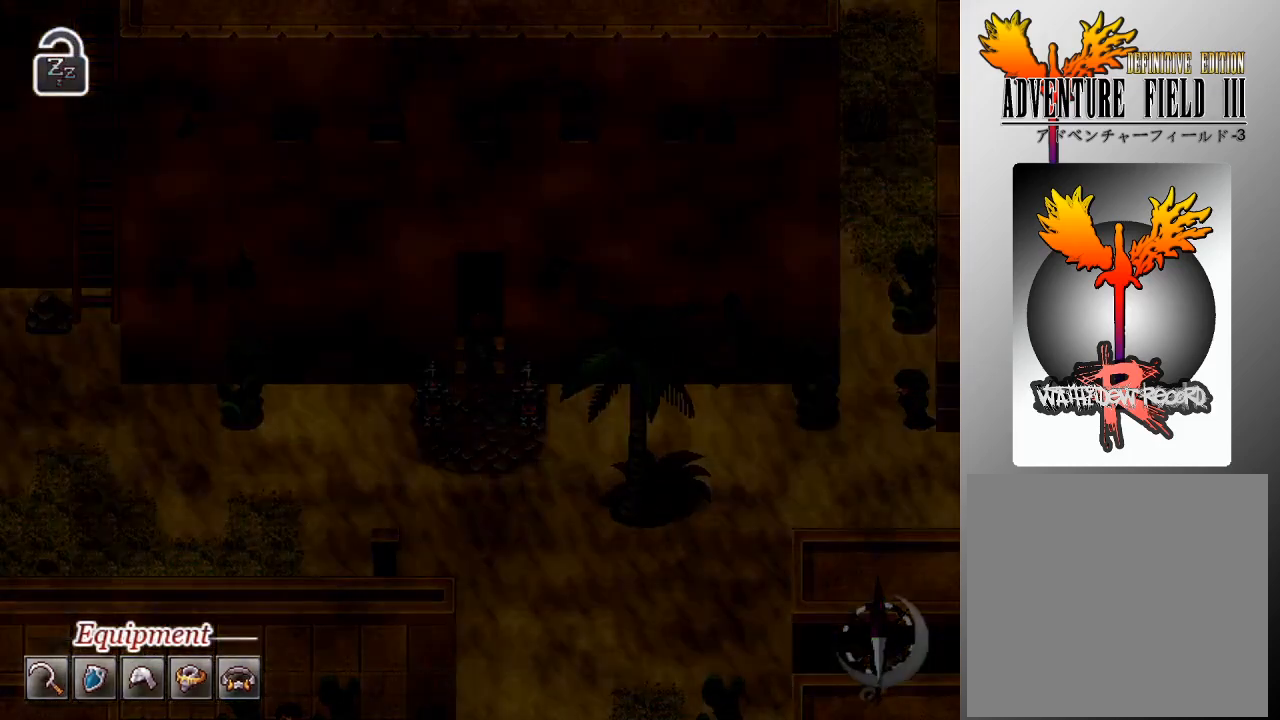
{"buttons": [], "left_stick": "center", "events": []}
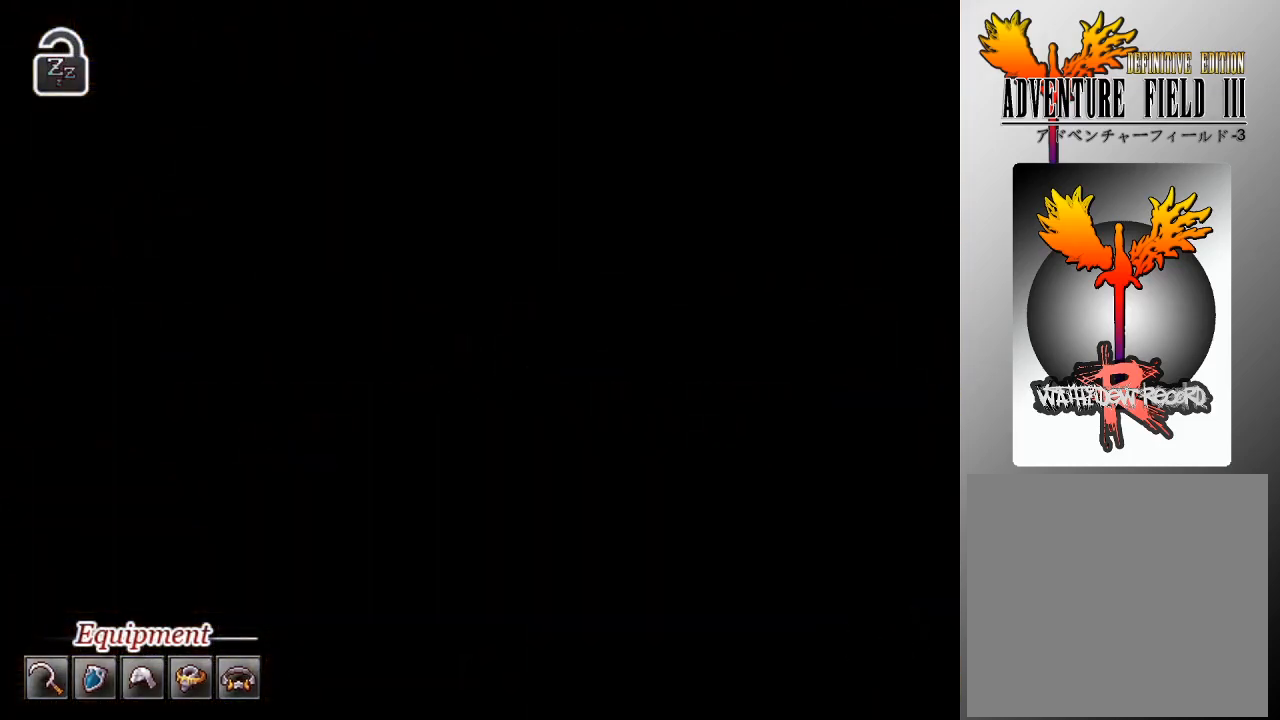
{"buttons": [], "left_stick": "center", "events": []}
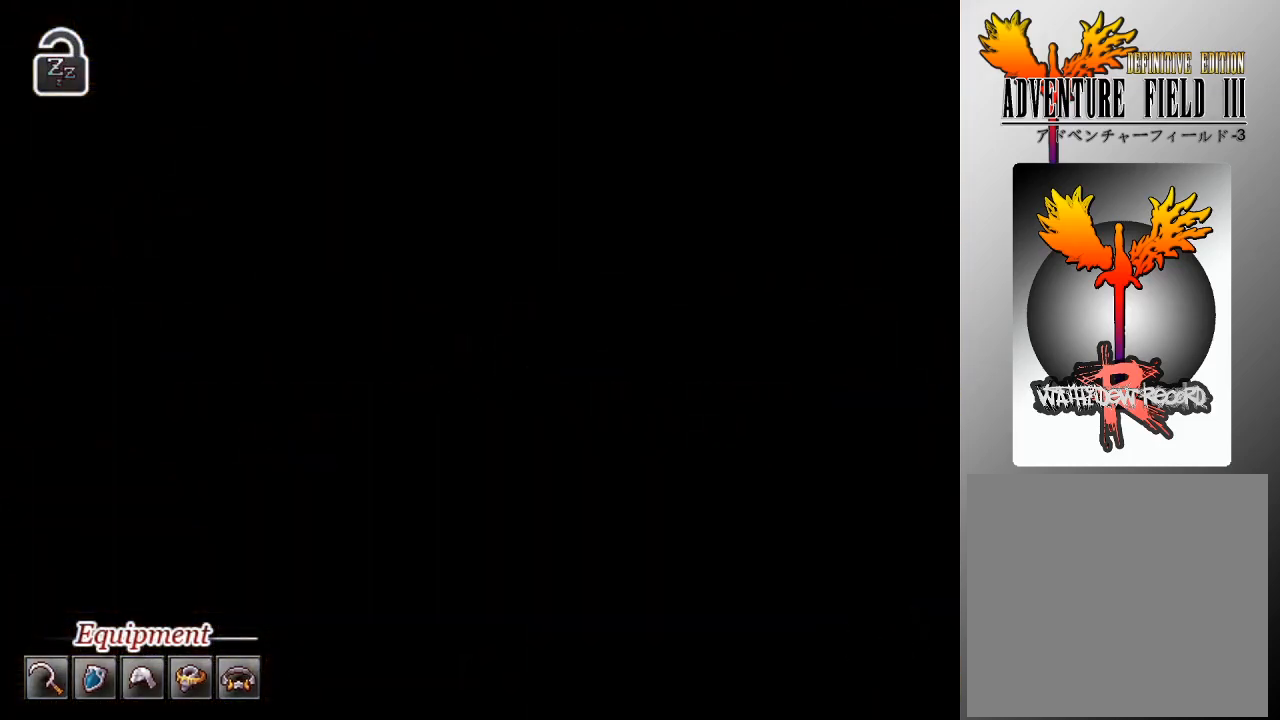
{"buttons": [], "left_stick": "center", "events": []}
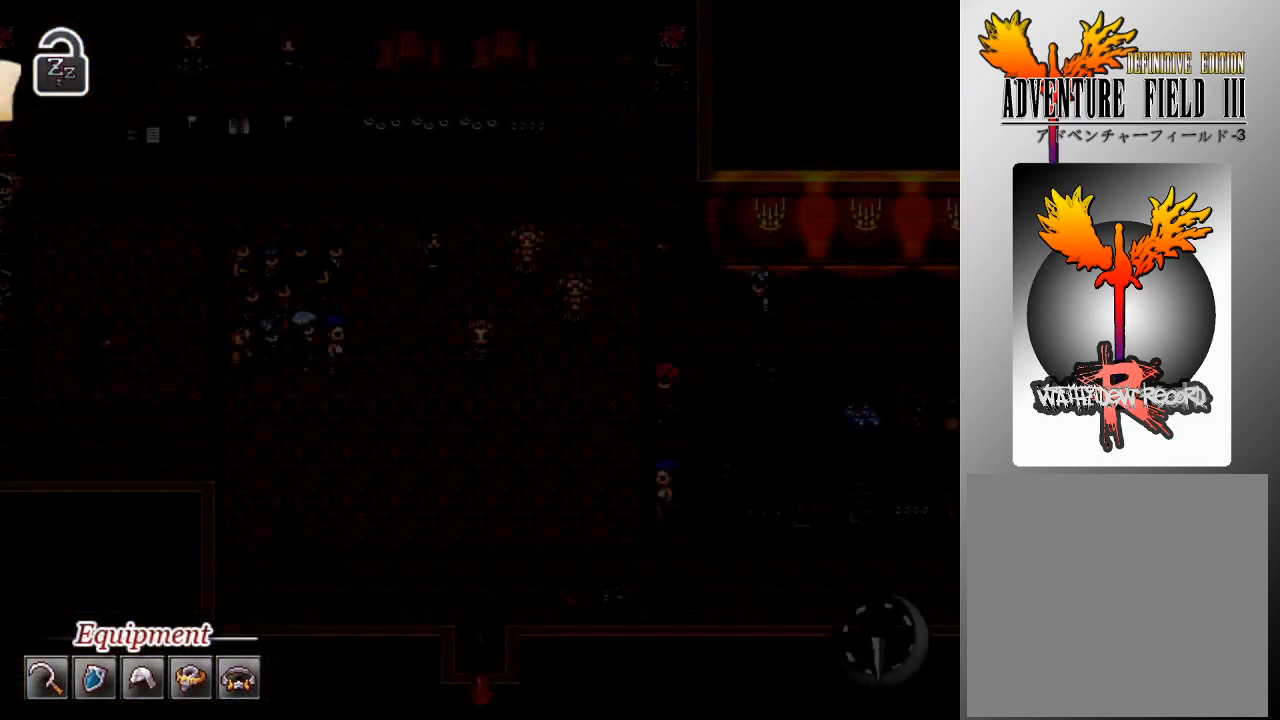
{"buttons": [], "left_stick": "center", "events": []}
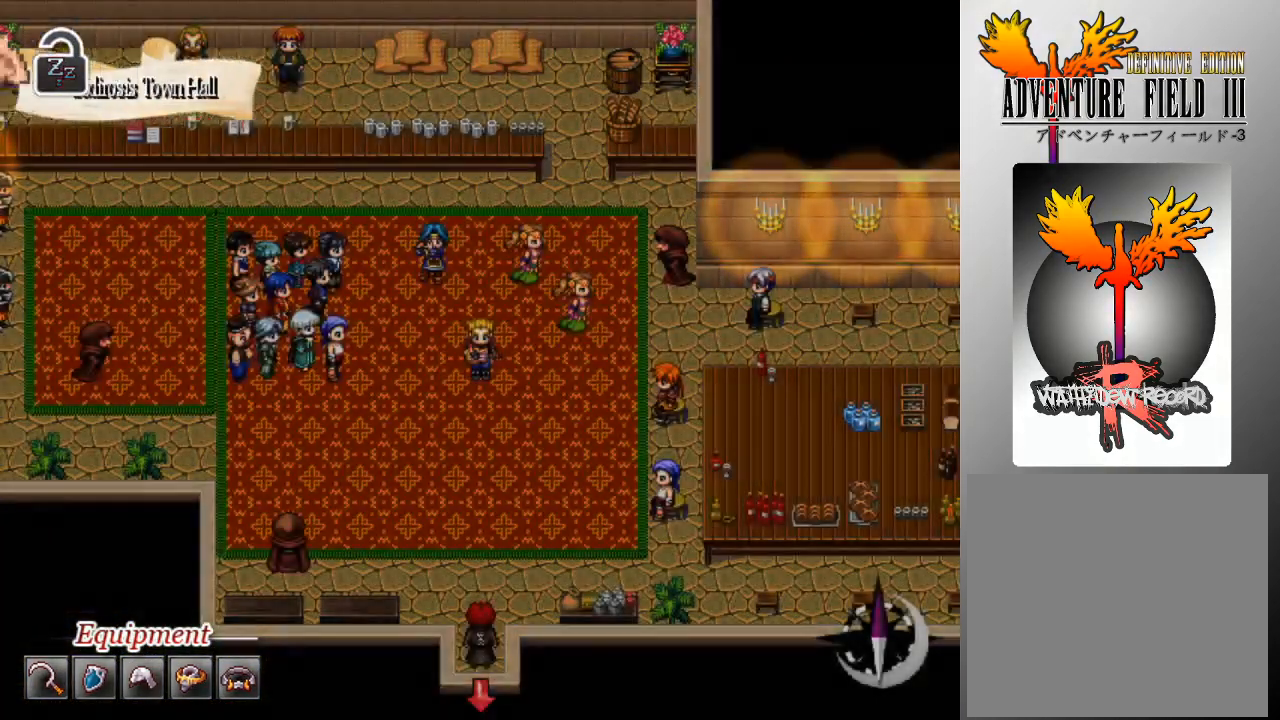
{"buttons": ["L1"], "left_stick": "up", "events": [[200, "left_stick", "up"], [233, "L1", "down"]]}
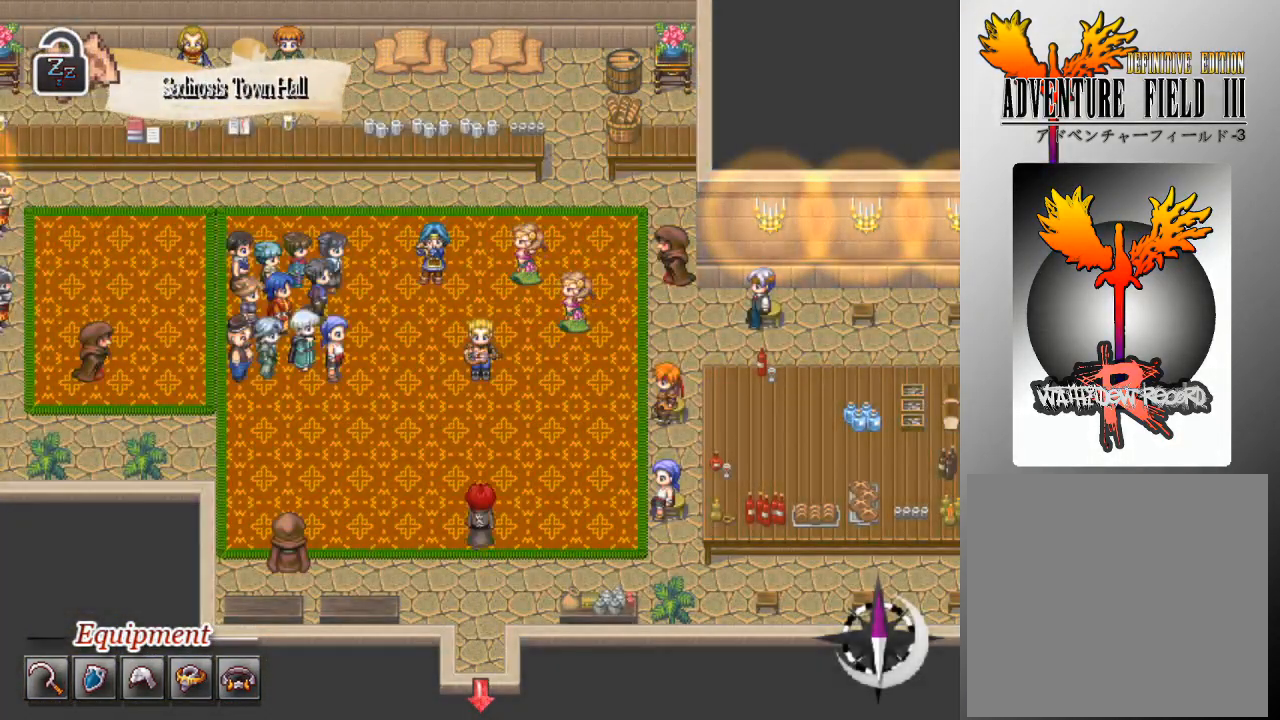
{"buttons": ["L1"], "left_stick": "left", "events": [[267, "left_stick", "left"]]}
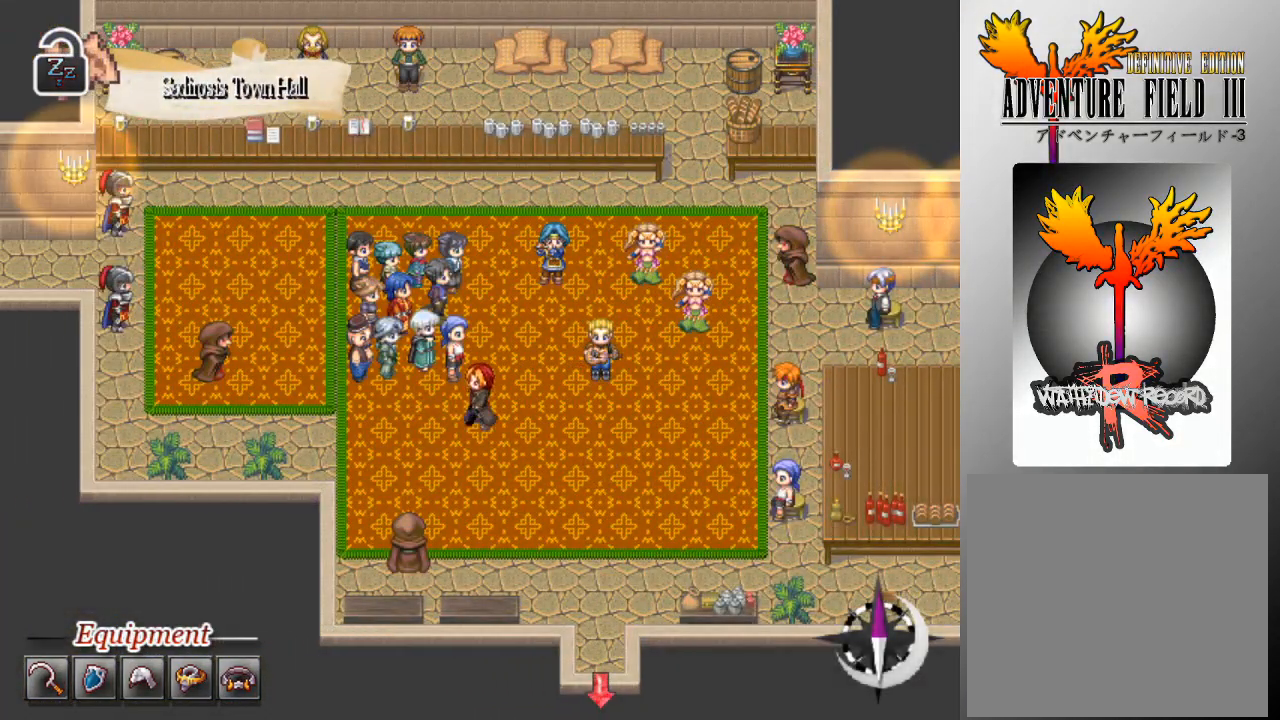
{"buttons": ["L1"], "left_stick": "up", "events": [[433, "left_stick", "up"]]}
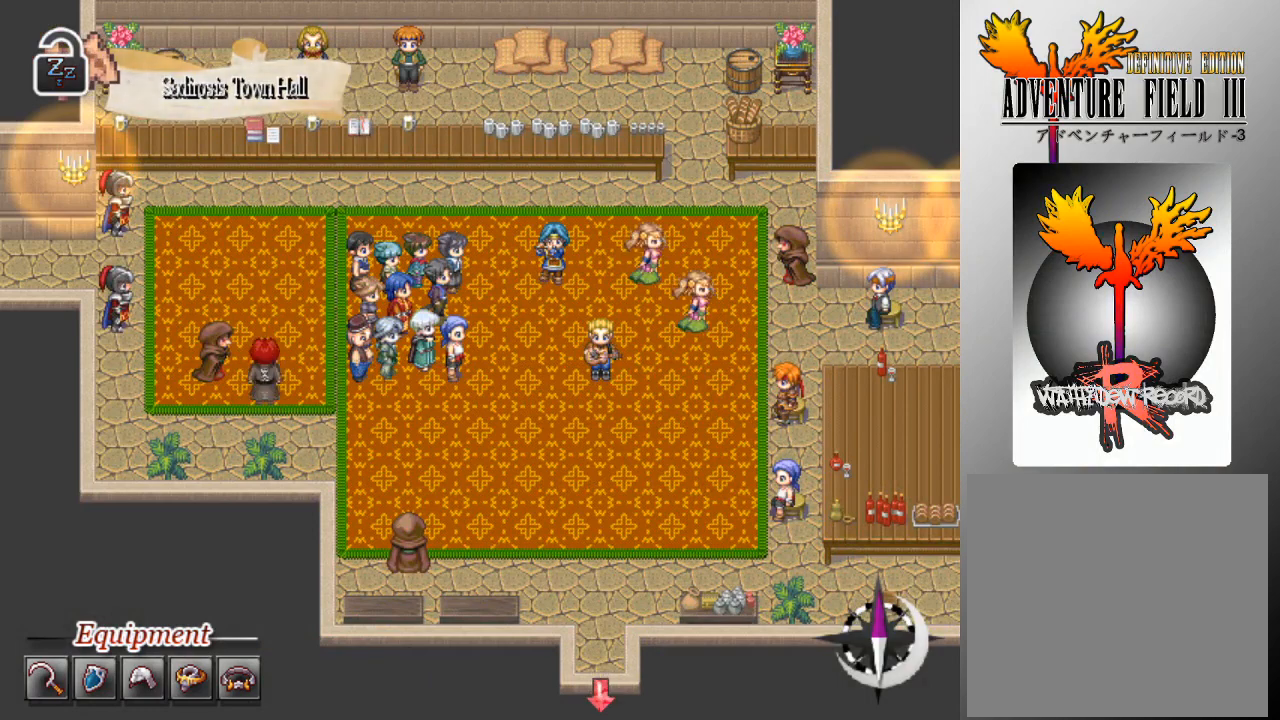
{"buttons": ["L1"], "left_stick": "left", "events": [[300, "left_stick", "left"]]}
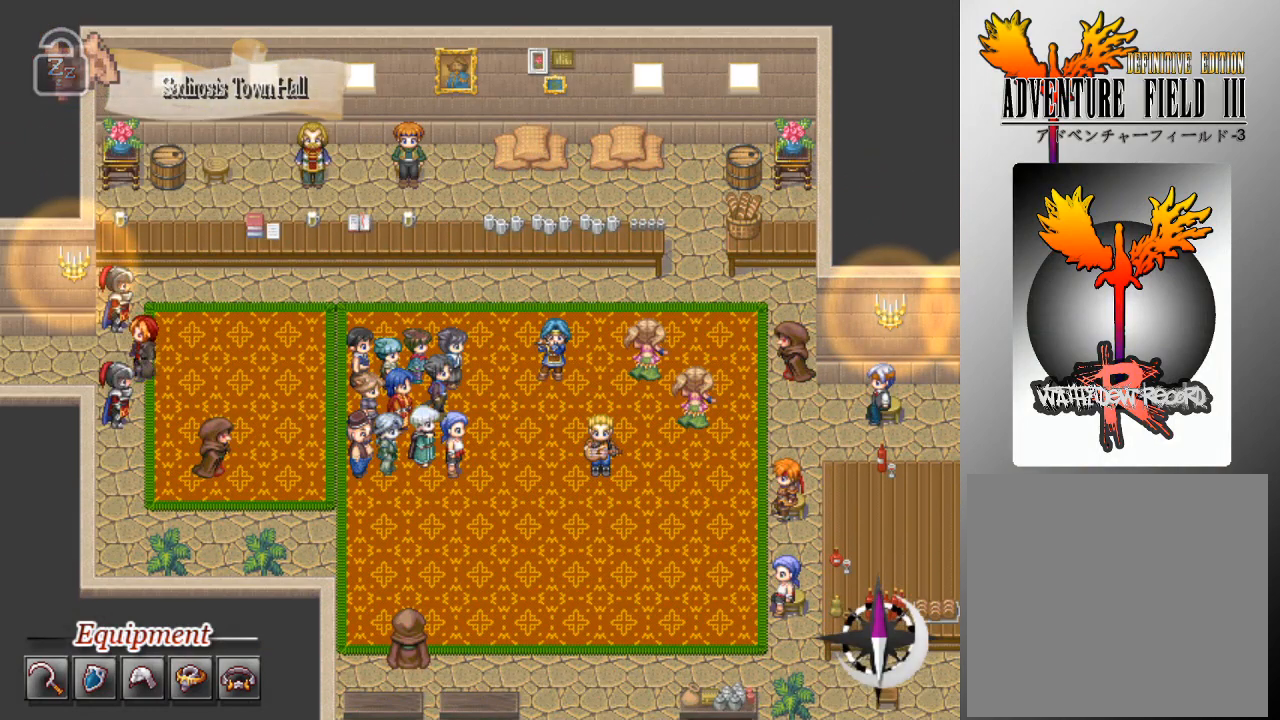
{"buttons": [], "left_stick": "center", "events": [[500, "L1", "up"], [500, "left_stick", "center"]]}
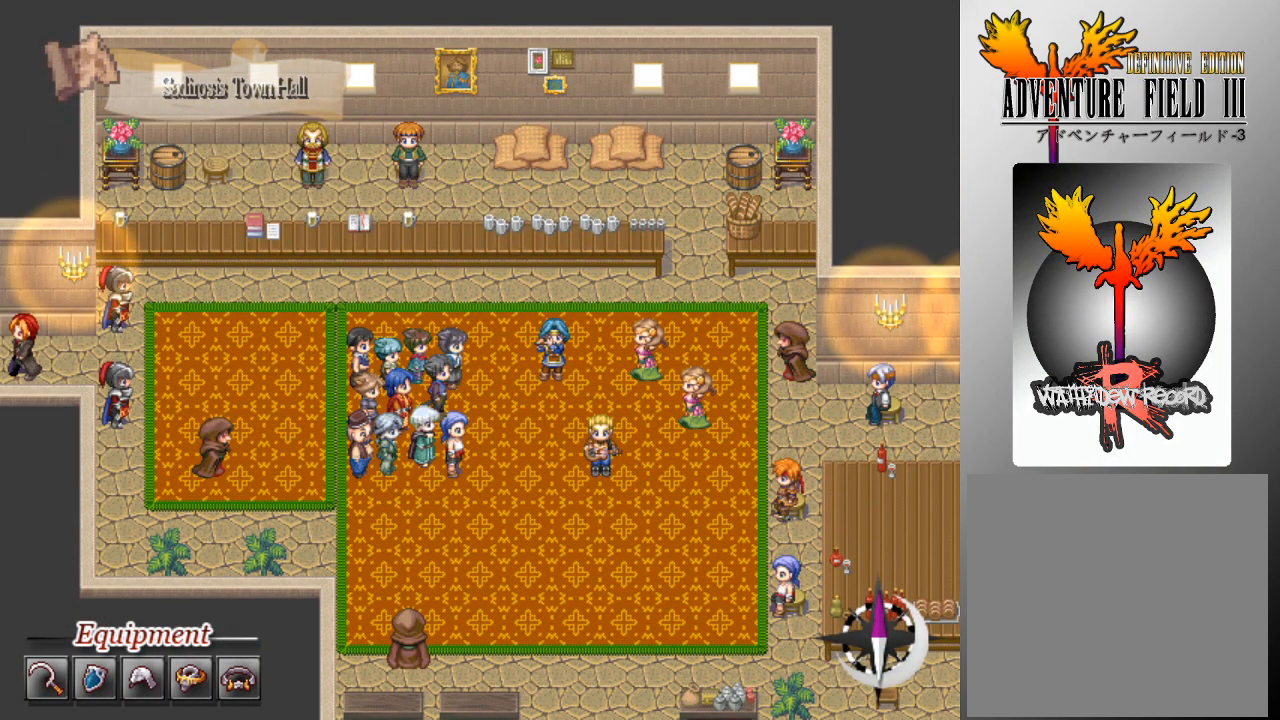
{"buttons": [], "left_stick": "left", "events": [[500, "left_stick", "left"]]}
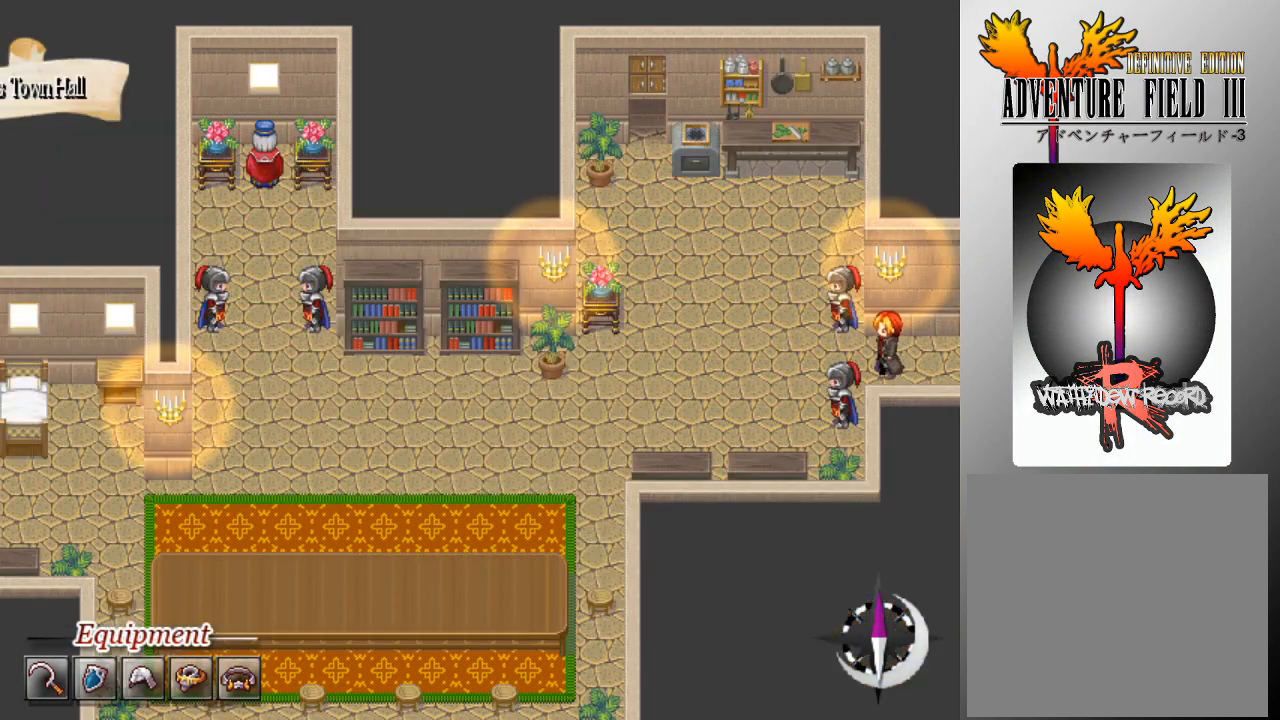
{"buttons": [], "left_stick": "down-left", "events": [[200, "left_stick", "down-left"]]}
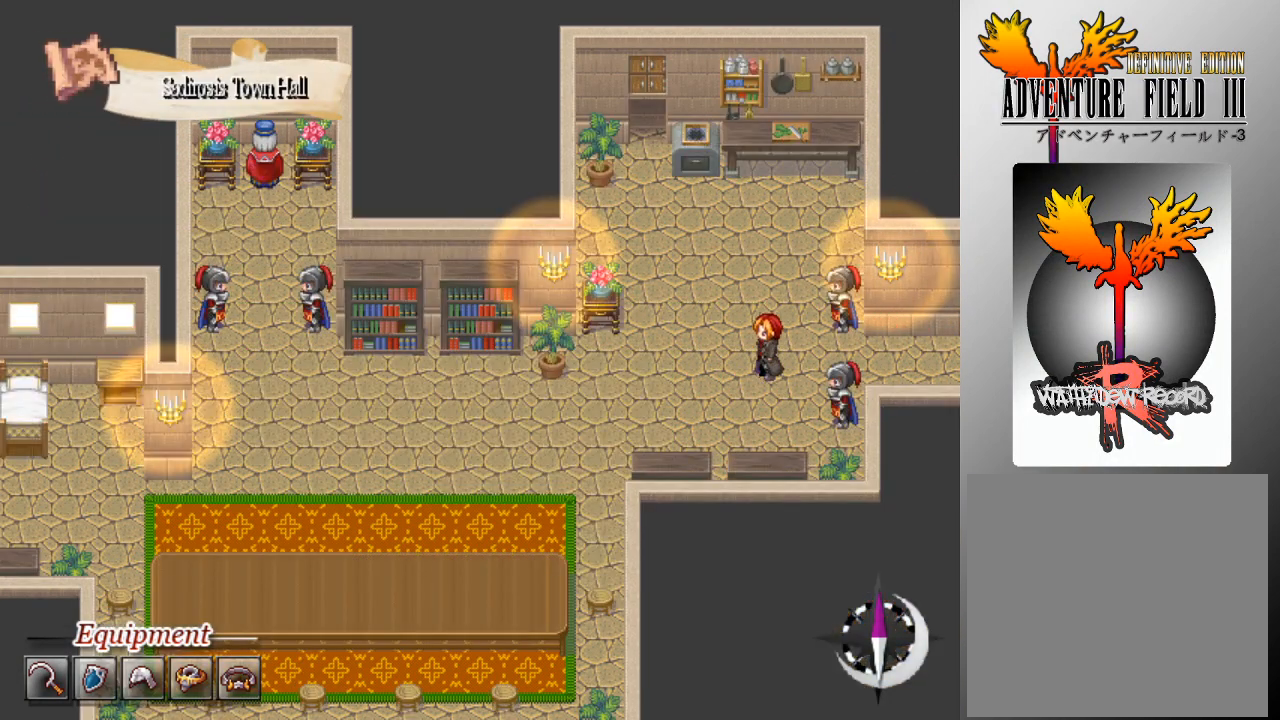
{"buttons": ["L1"], "left_stick": "down-left", "events": [[400, "L1", "down"]]}
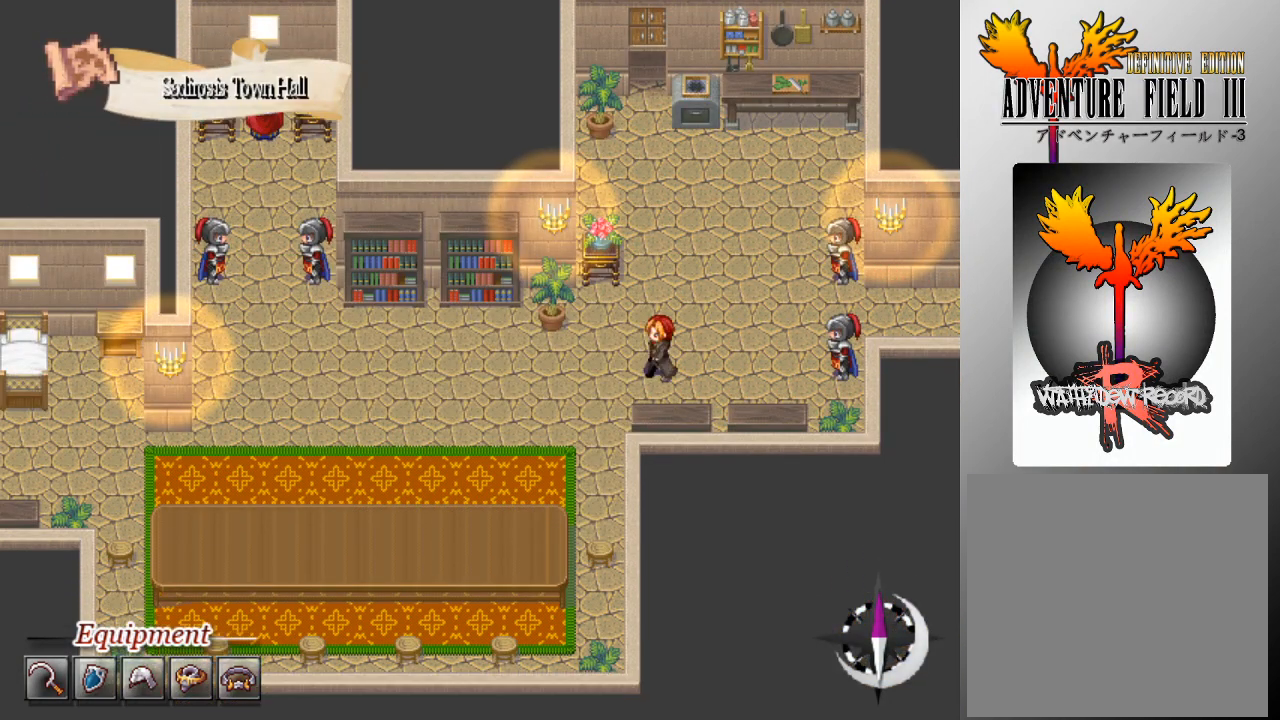
{"buttons": ["L1"], "left_stick": "down-left", "events": []}
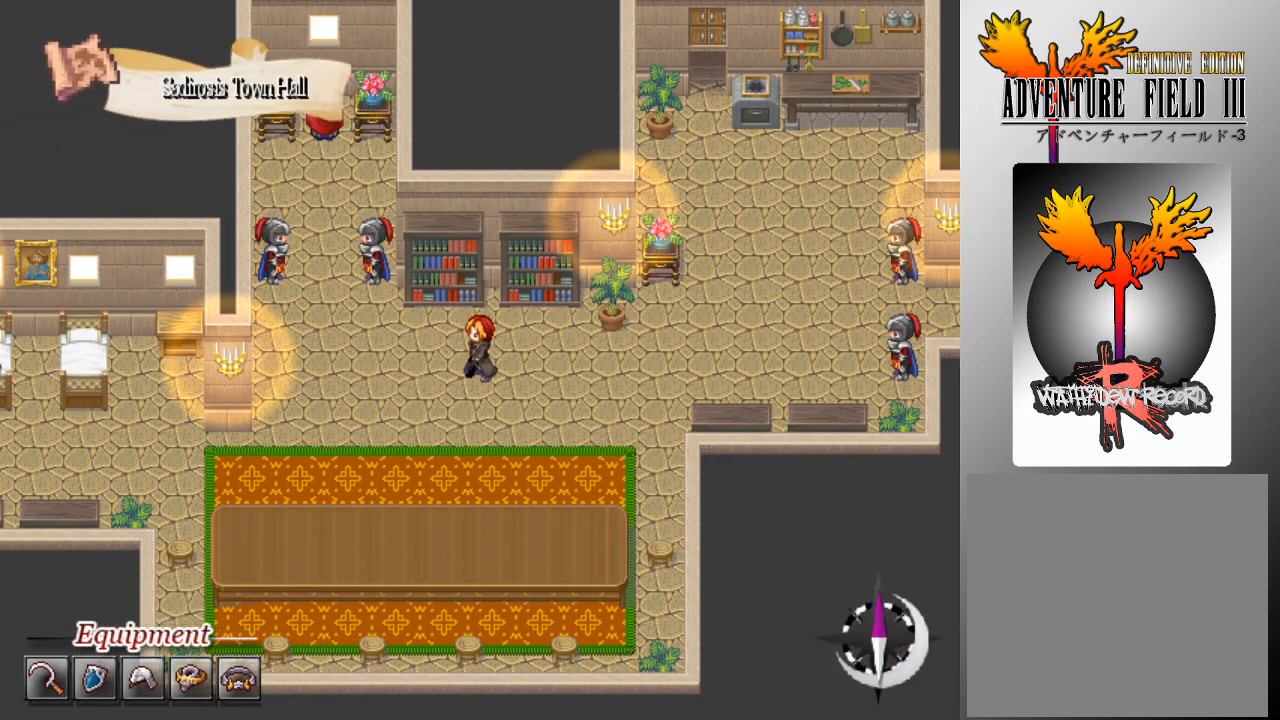
{"buttons": ["L1"], "left_stick": "up", "events": [[300, "left_stick", "up"]]}
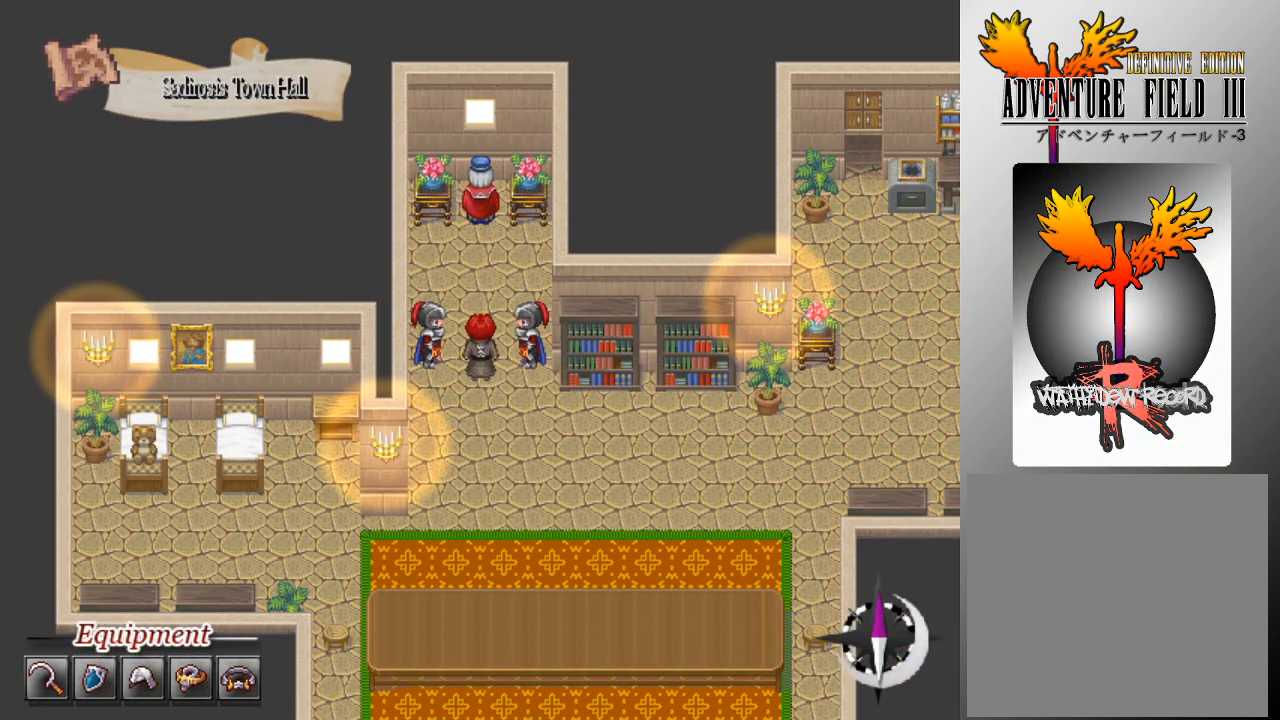
{"buttons": [], "left_stick": "center", "events": [[300, "L1", "up"], [333, "left_stick", "center"]]}
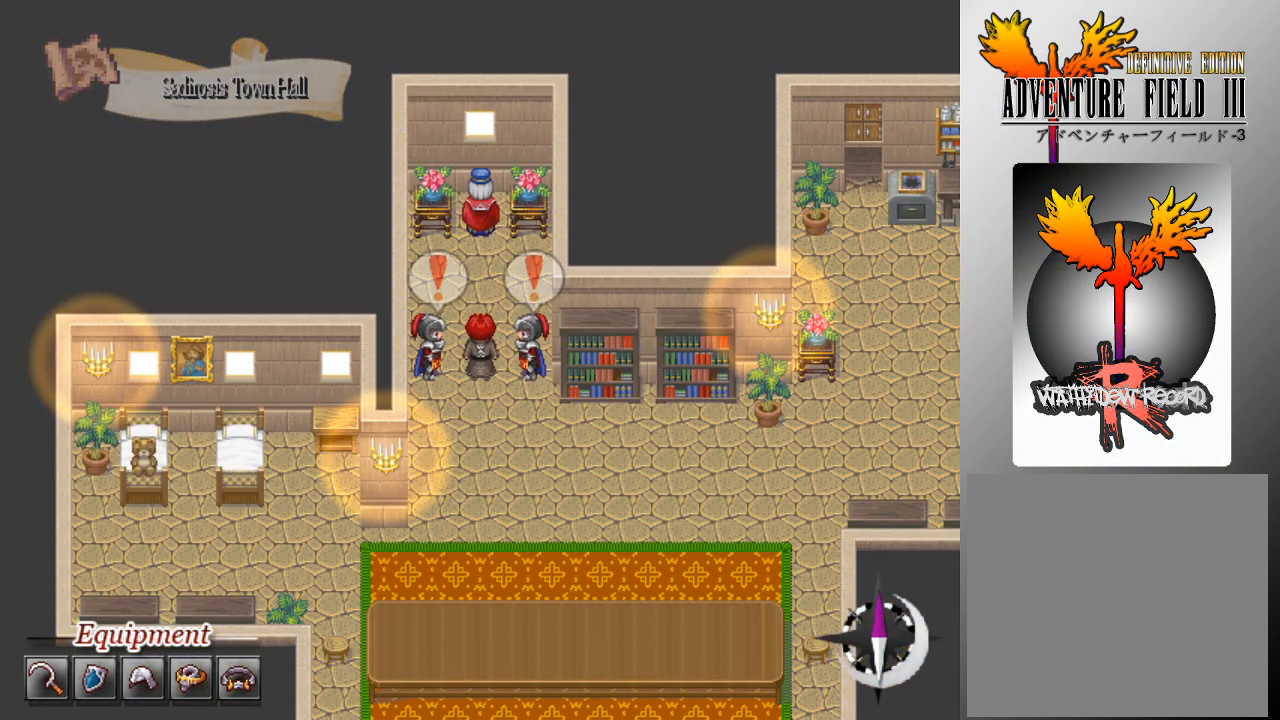
{"buttons": [], "left_stick": "center", "events": []}